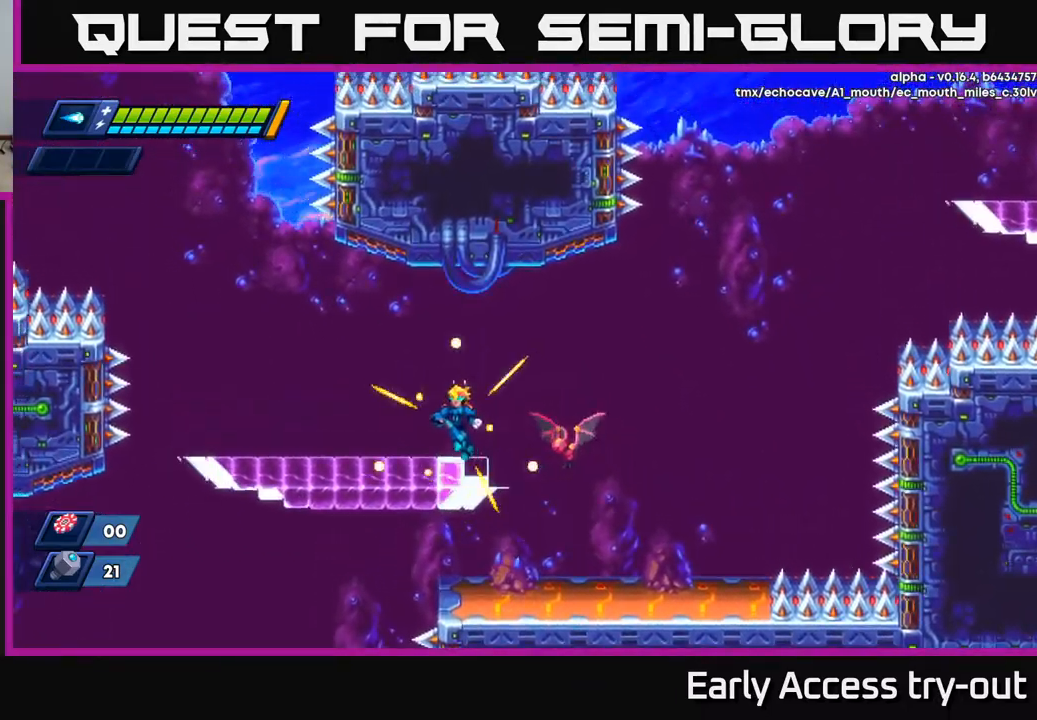
Gameplay with a controller (Xbox layout); each line is a JSON object with the inputs held at the frame after it. "events" lists button and stick changes between this image and that frame as [ms after this image, input, new state], when the widget could be followed in between.
{"buttons": [], "left_stick": "center", "right_stick": "center", "events": [[150, "A", "up"], [200, "DPAD_LEFT", "up"], [217, "DPAD_RIGHT", "down"], [267, "X", "down"], [284, "DPAD_RIGHT", "up"], [334, "X", "up"], [400, "X", "down"], [450, "X", "up"]]}
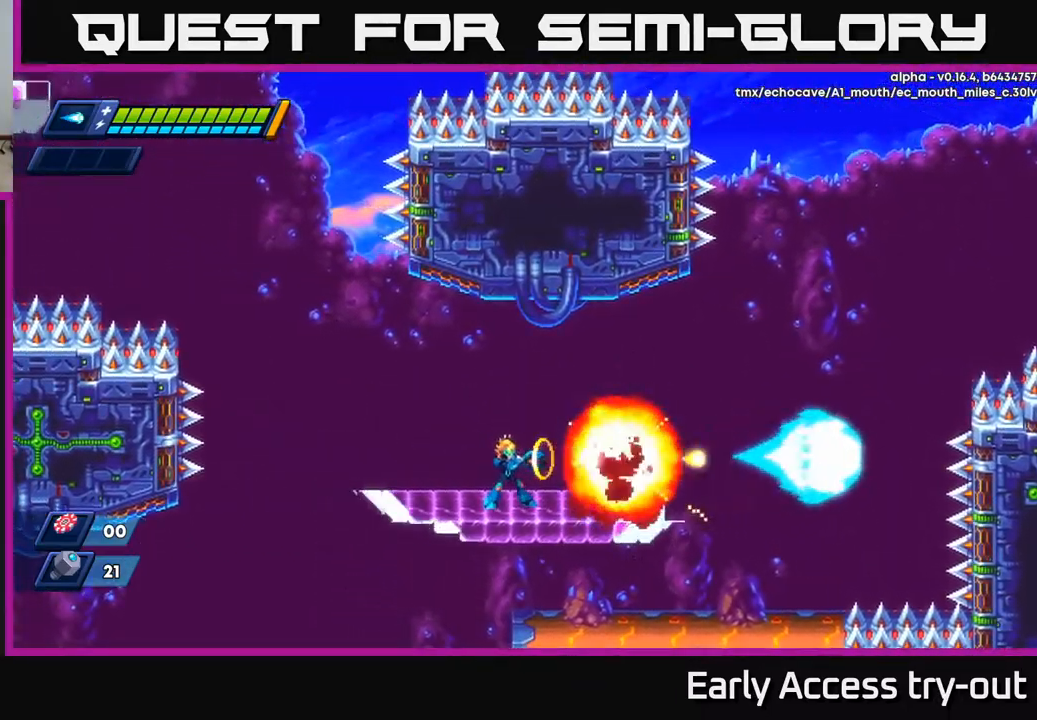
{"buttons": ["DPAD_RIGHT"], "left_stick": "center", "right_stick": "center", "events": [[17, "X", "down"], [84, "X", "up"], [234, "DPAD_RIGHT", "down"]]}
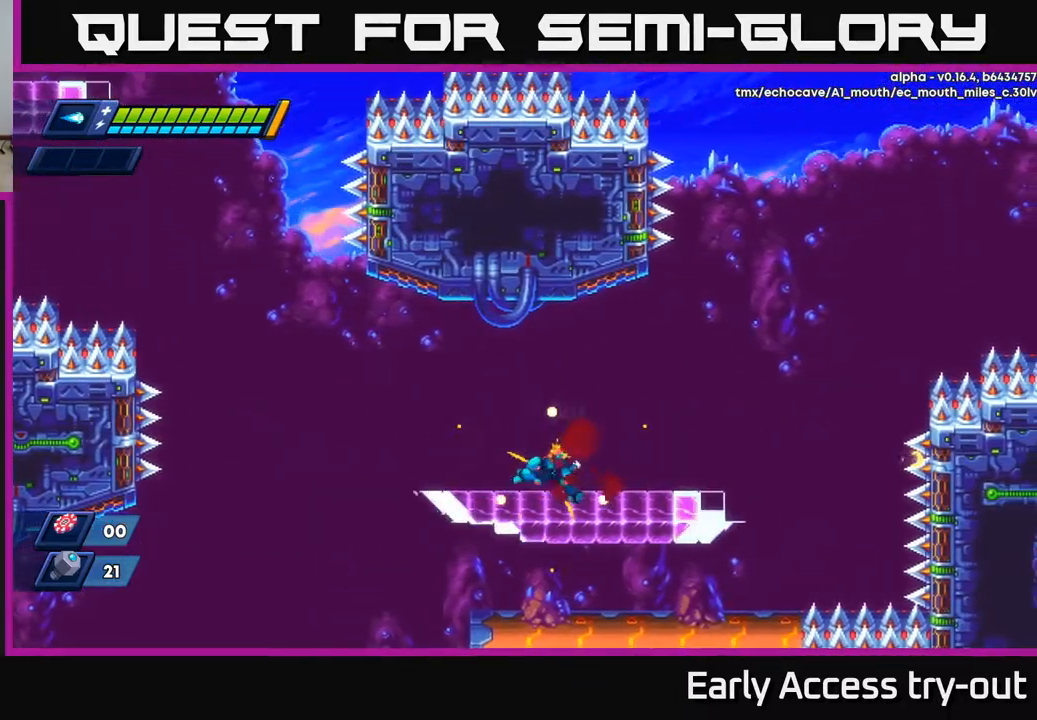
{"buttons": ["DPAD_RIGHT"], "left_stick": "center", "right_stick": "center", "events": [[167, "right_stick", "up-right"], [500, "right_stick", "center"]]}
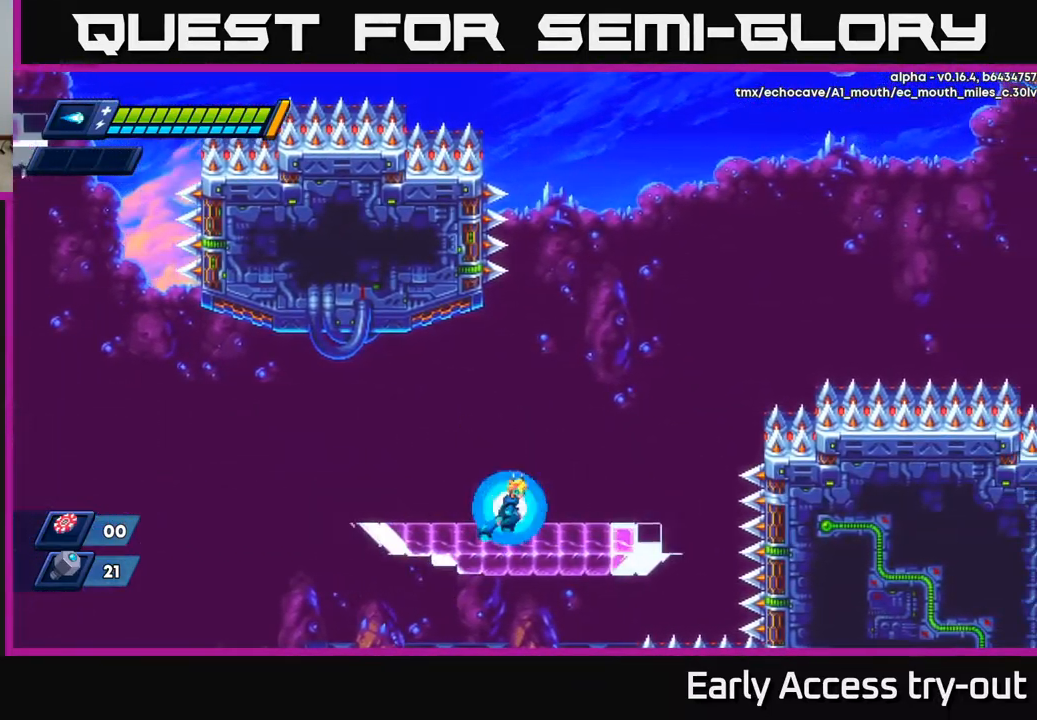
{"buttons": ["A", "DPAD_RIGHT"], "left_stick": "center", "right_stick": "center", "events": [[500, "A", "down"]]}
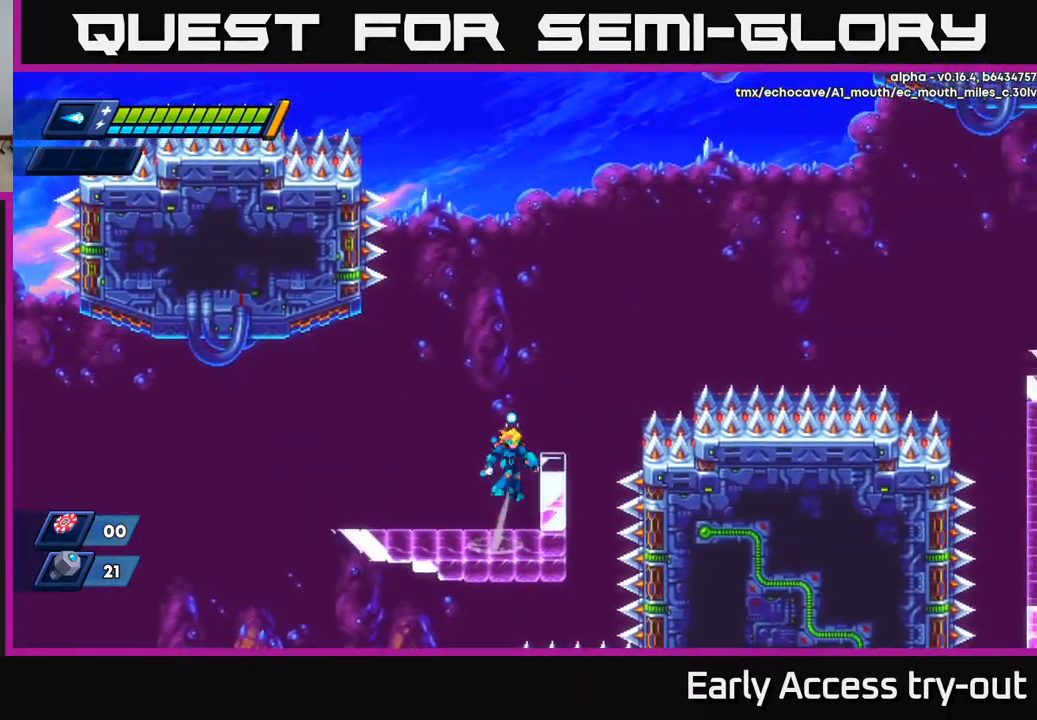
{"buttons": [], "left_stick": "center", "right_stick": "center", "events": [[117, "DPAD_RIGHT", "up"], [284, "DPAD_RIGHT", "down"], [367, "A", "up"], [367, "DPAD_RIGHT", "up"]]}
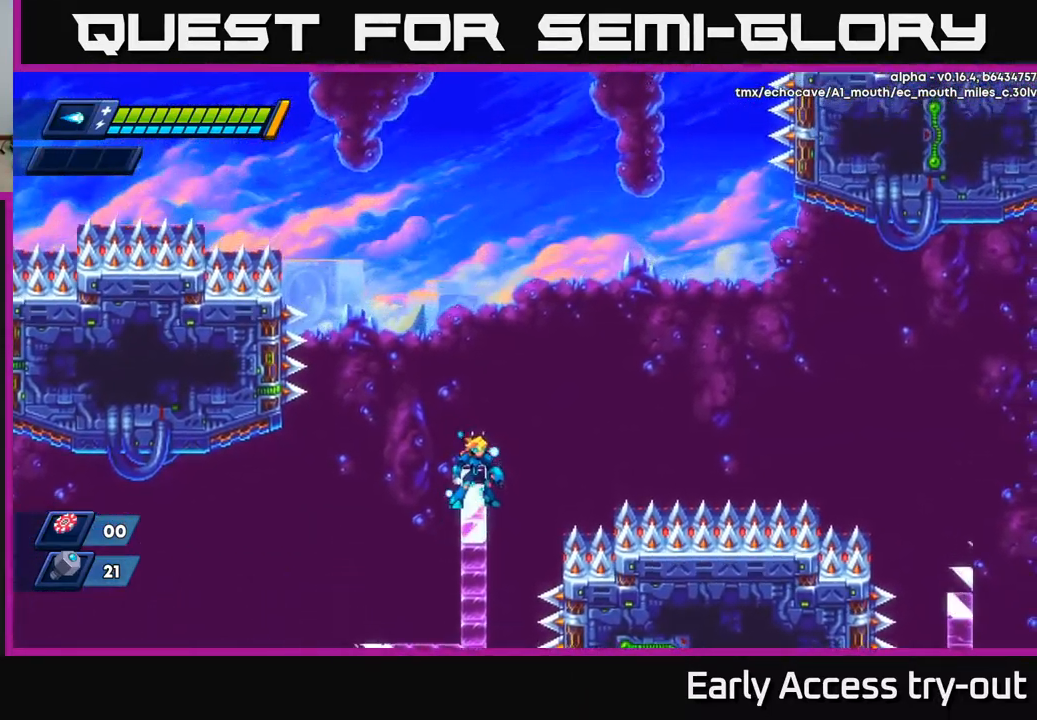
{"buttons": [], "left_stick": "center", "right_stick": "center", "events": []}
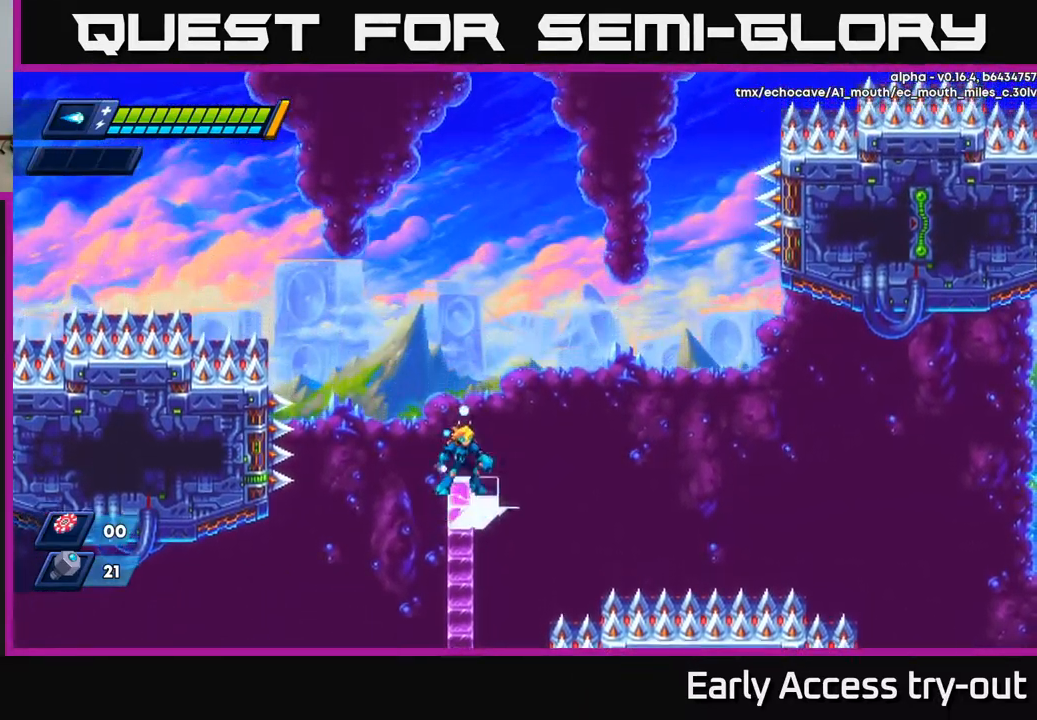
{"buttons": ["DPAD_RIGHT"], "left_stick": "center", "right_stick": "down-right", "events": [[384, "DPAD_RIGHT", "down"], [467, "right_stick", "down-right"]]}
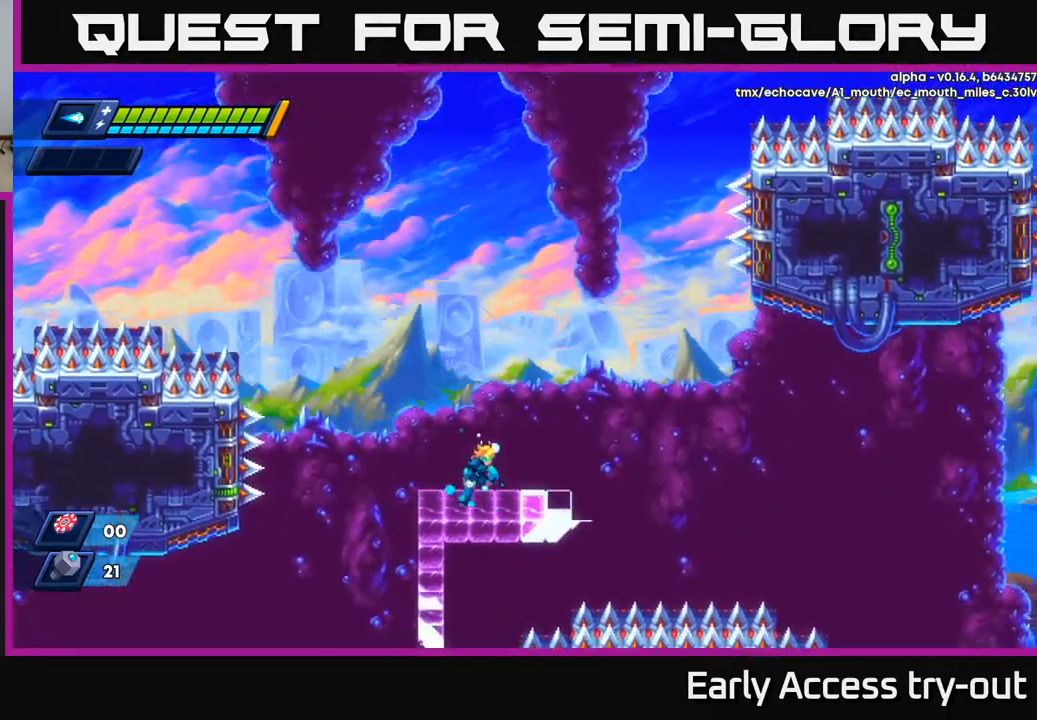
{"buttons": ["DPAD_RIGHT"], "left_stick": "center", "right_stick": "right", "events": [[84, "DPAD_RIGHT", "up"], [300, "DPAD_RIGHT", "down"], [467, "right_stick", "right"]]}
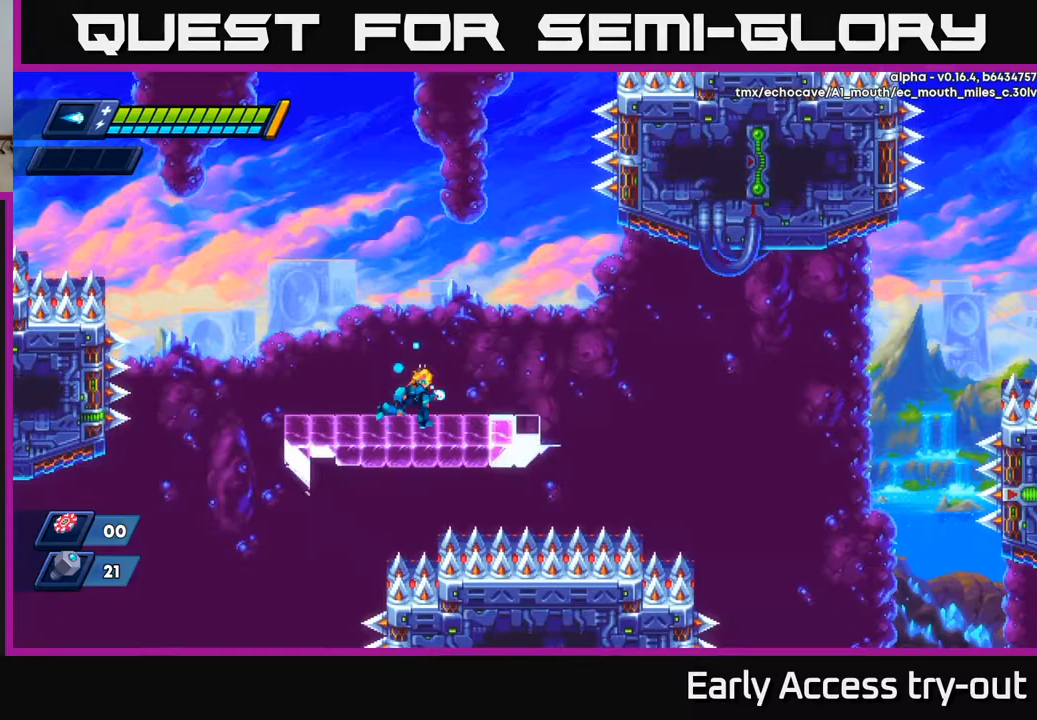
{"buttons": ["DPAD_RIGHT"], "left_stick": "center", "right_stick": "right", "events": [[183, "right_stick", "down-right"], [467, "right_stick", "right"]]}
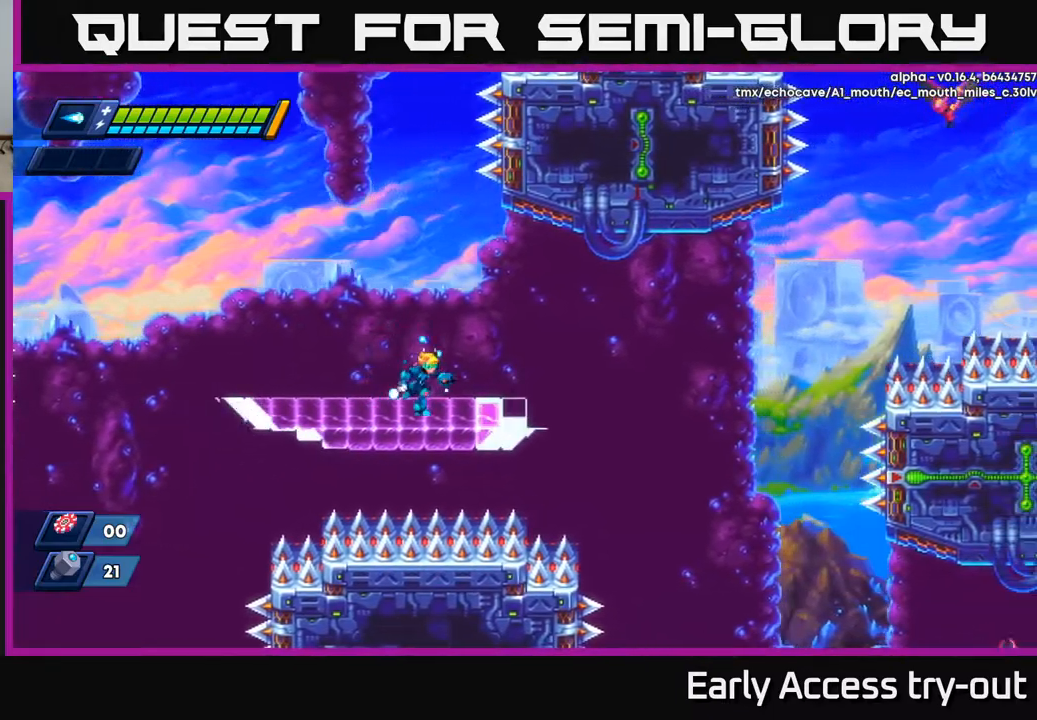
{"buttons": ["DPAD_RIGHT"], "left_stick": "center", "right_stick": "center", "events": [[133, "right_stick", "down-right"], [233, "right_stick", "center"]]}
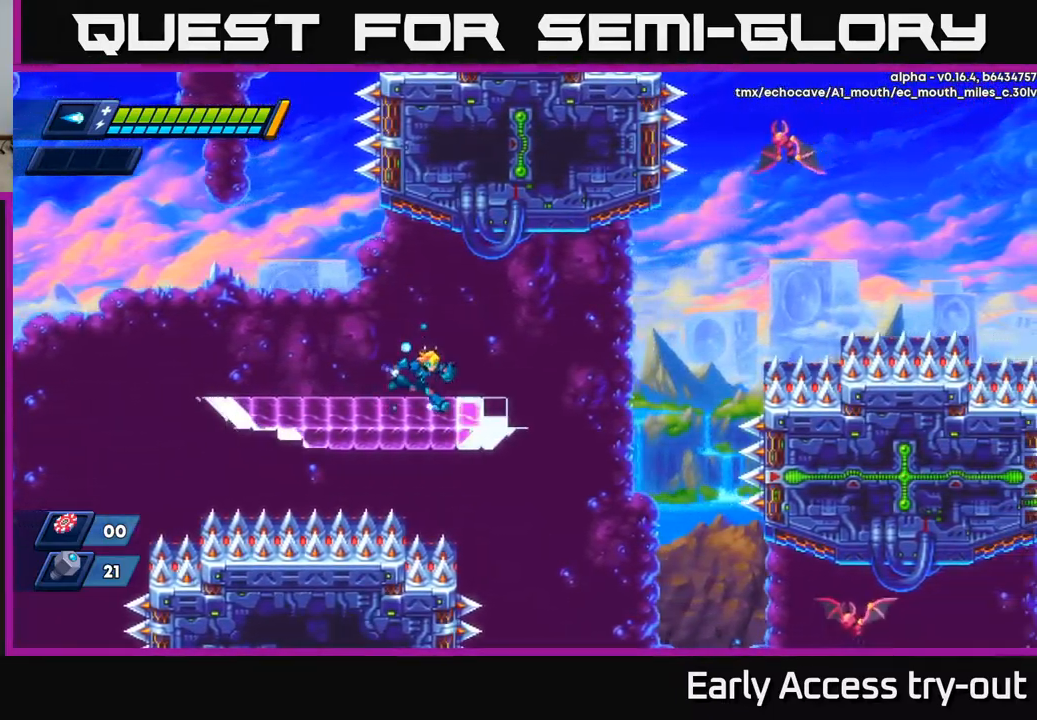
{"buttons": ["DPAD_RIGHT"], "left_stick": "center", "right_stick": "center", "events": [[133, "DPAD_RIGHT", "up"], [350, "DPAD_RIGHT", "down"]]}
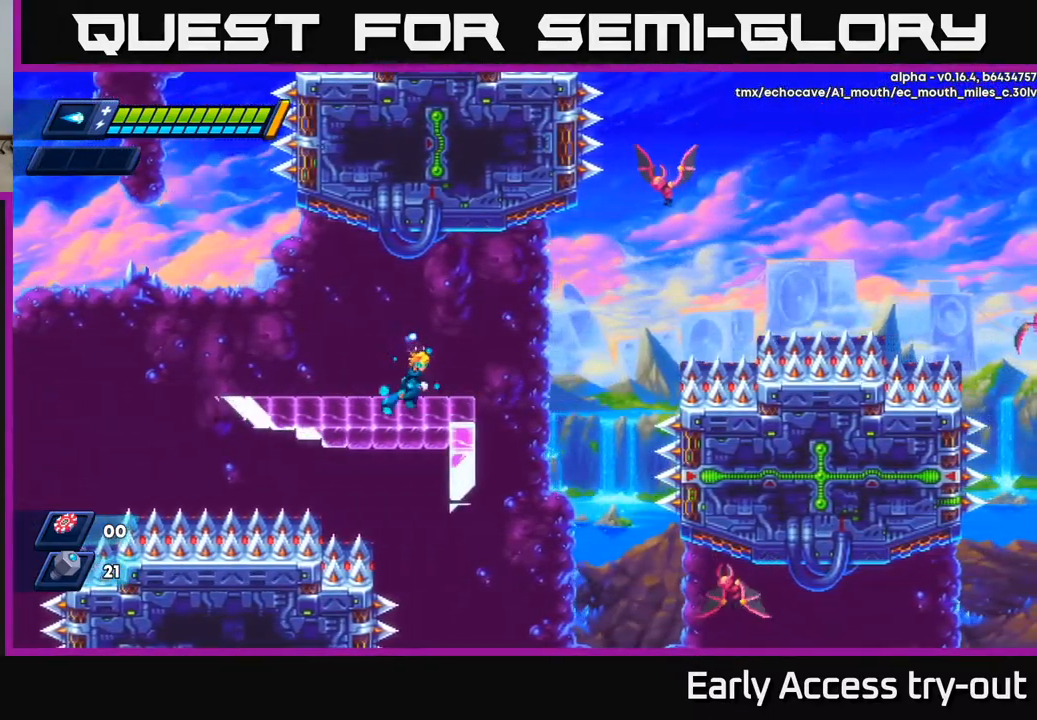
{"buttons": ["DPAD_RIGHT"], "left_stick": "center", "right_stick": "center", "events": [[200, "DPAD_RIGHT", "up"], [500, "DPAD_RIGHT", "down"]]}
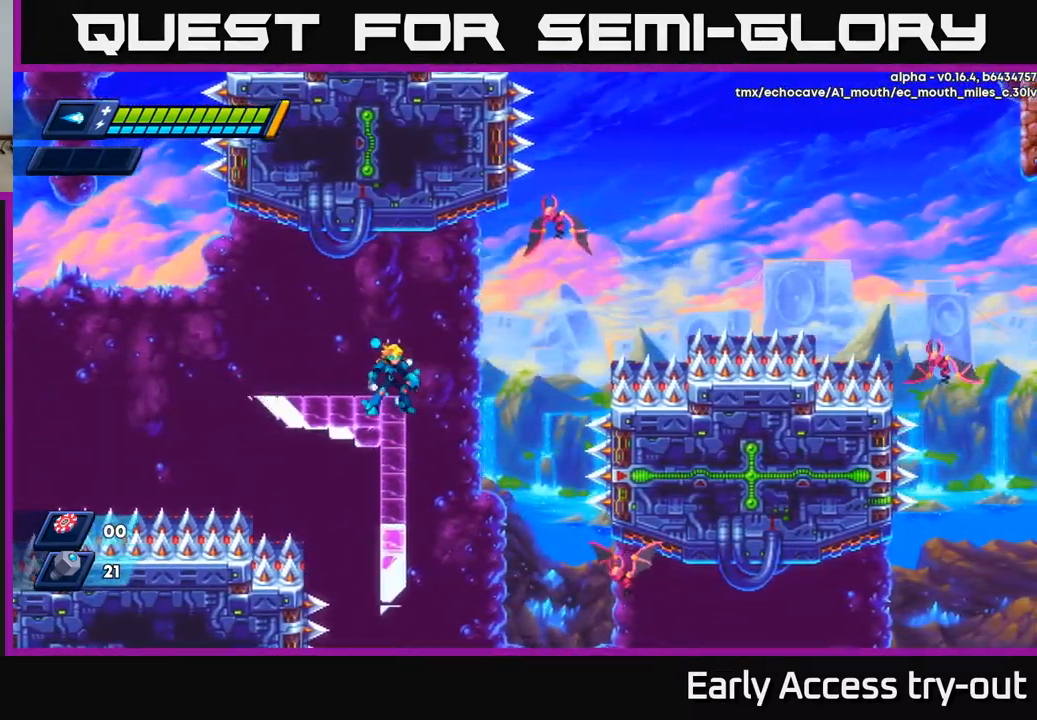
{"buttons": [], "left_stick": "center", "right_stick": "center", "events": [[33, "DPAD_RIGHT", "up"], [83, "A", "down"], [283, "X", "down"], [300, "DPAD_RIGHT", "down"], [317, "A", "up"], [367, "DPAD_RIGHT", "up"], [400, "X", "up"]]}
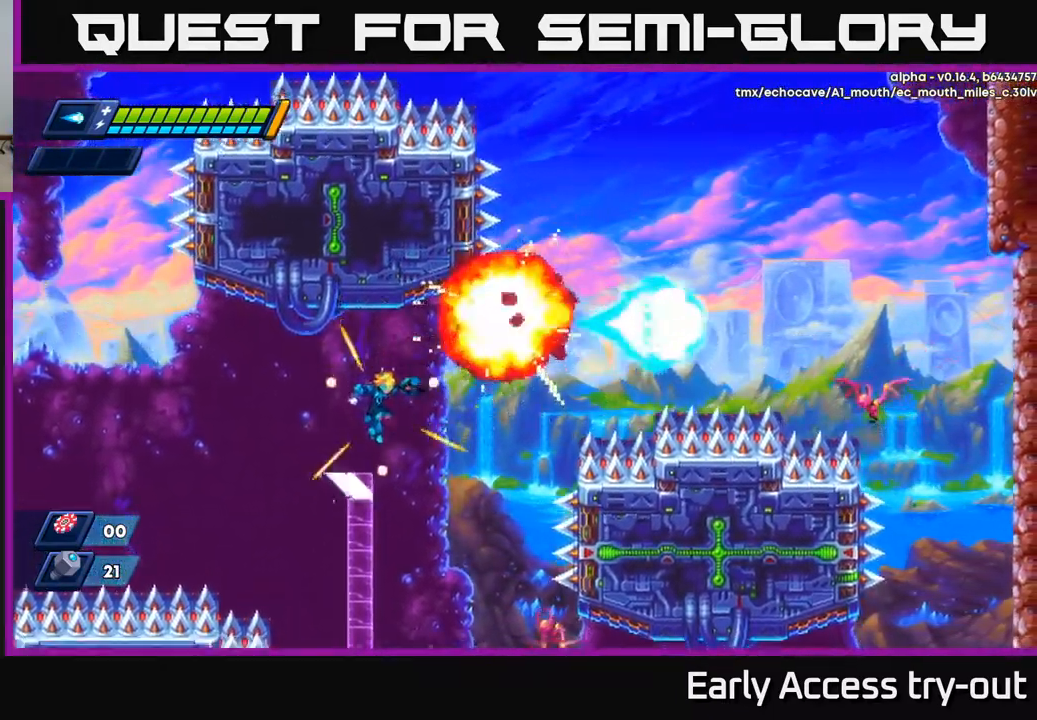
{"buttons": ["X"], "left_stick": "center", "right_stick": "center", "events": [[100, "DPAD_RIGHT", "down"], [200, "DPAD_RIGHT", "up"], [400, "X", "down"]]}
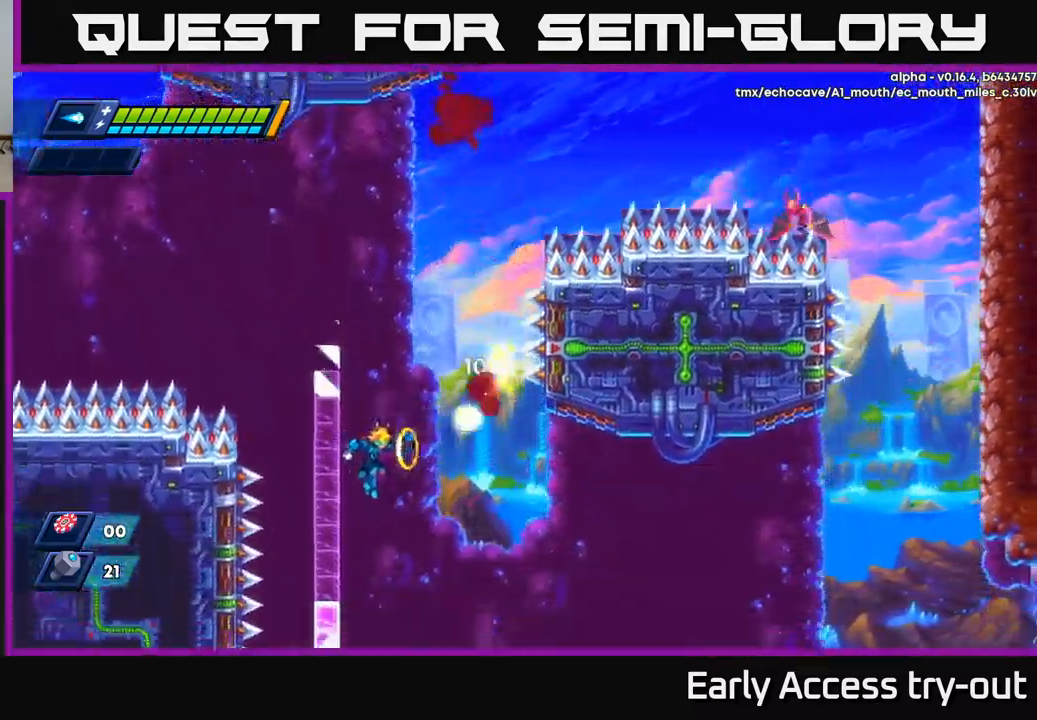
{"buttons": ["DPAD_LEFT"], "left_stick": "center", "right_stick": "center", "events": [[83, "X", "up"], [100, "DPAD_LEFT", "down"]]}
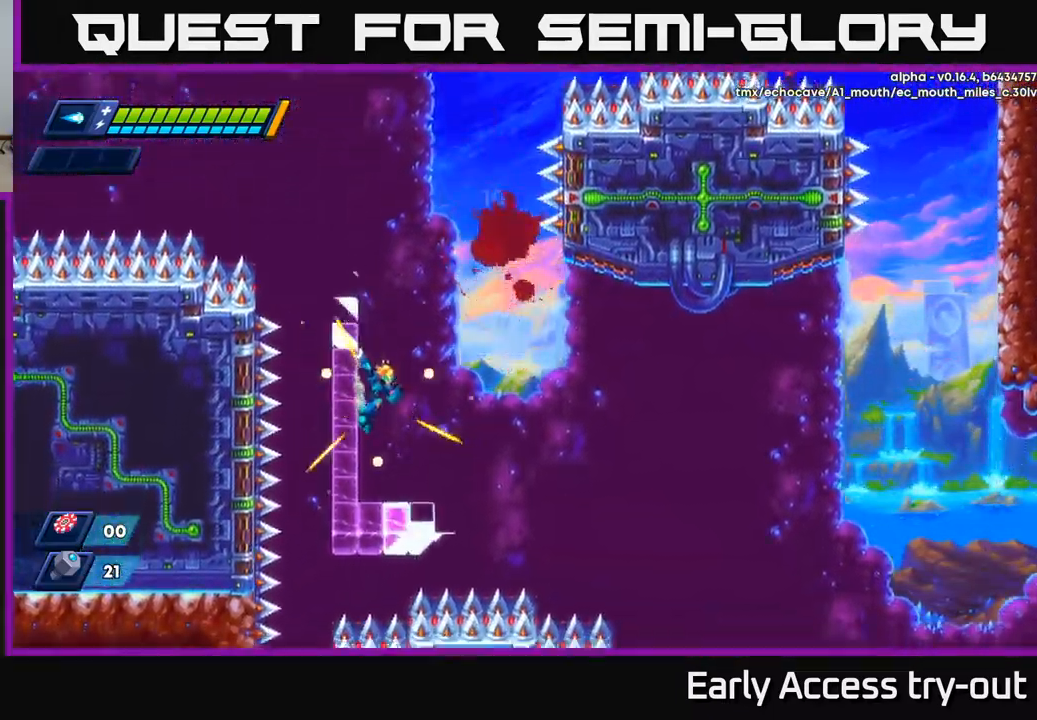
{"buttons": ["DPAD_RIGHT"], "left_stick": "center", "right_stick": "center", "events": [[183, "DPAD_LEFT", "up"], [233, "DPAD_RIGHT", "down"]]}
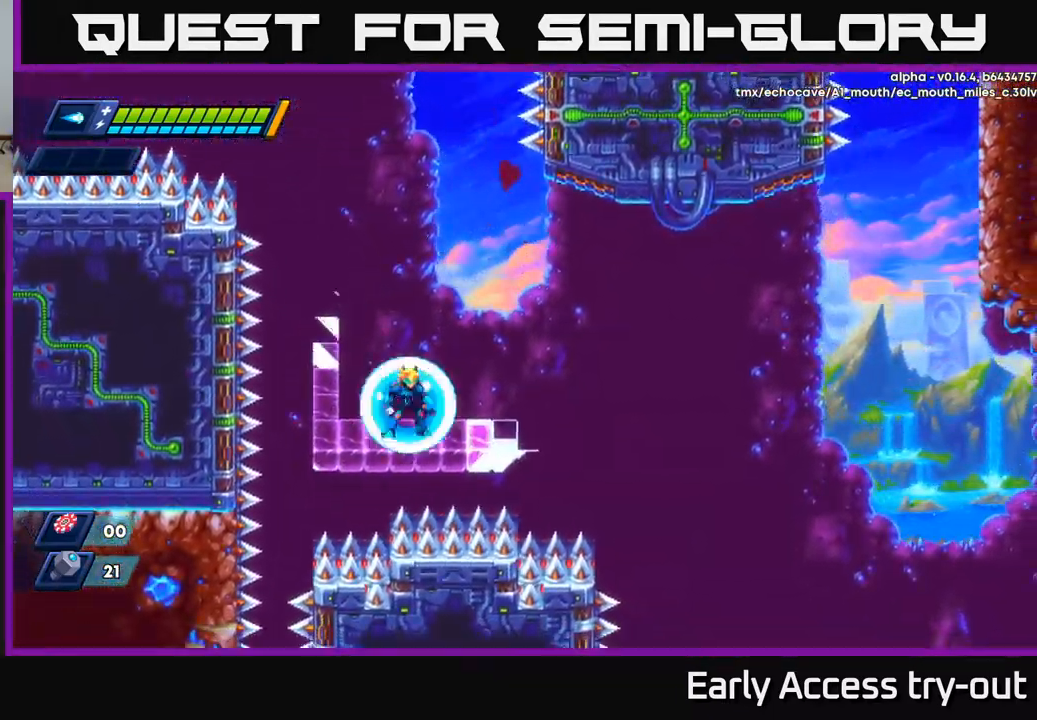
{"buttons": ["DPAD_RIGHT"], "left_stick": "center", "right_stick": "center", "events": [[17, "DPAD_RIGHT", "up"], [100, "DPAD_RIGHT", "down"], [267, "DPAD_RIGHT", "up"], [400, "DPAD_RIGHT", "down"]]}
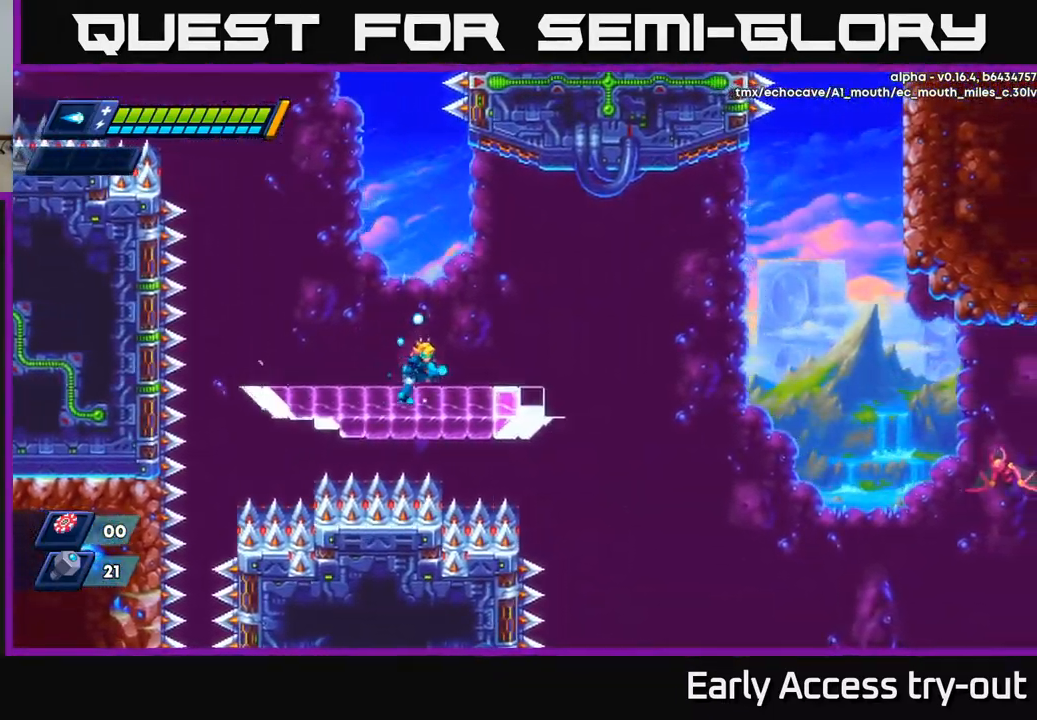
{"buttons": ["DPAD_RIGHT"], "left_stick": "center", "right_stick": "center", "events": []}
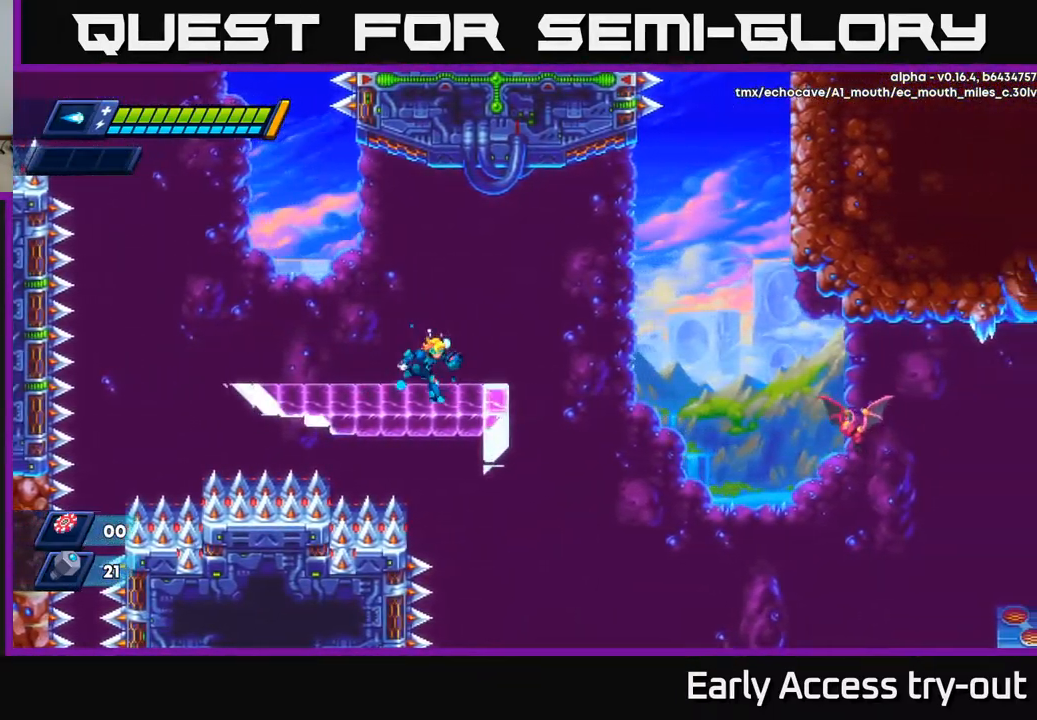
{"buttons": [], "left_stick": "center", "right_stick": "center", "events": [[283, "X", "down"], [300, "DPAD_RIGHT", "up"], [333, "X", "up"], [433, "X", "down"], [500, "X", "up"]]}
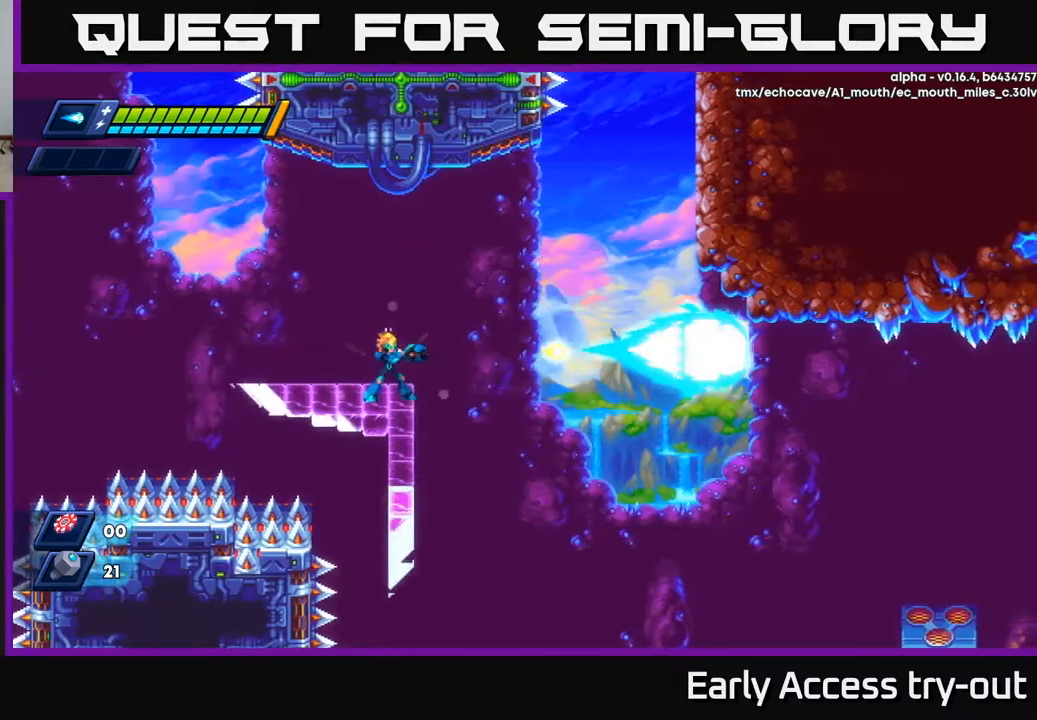
{"buttons": [], "left_stick": "center", "right_stick": "center", "events": [[67, "DPAD_RIGHT", "down"], [317, "DPAD_RIGHT", "up"], [384, "DPAD_LEFT", "down"], [500, "DPAD_LEFT", "up"]]}
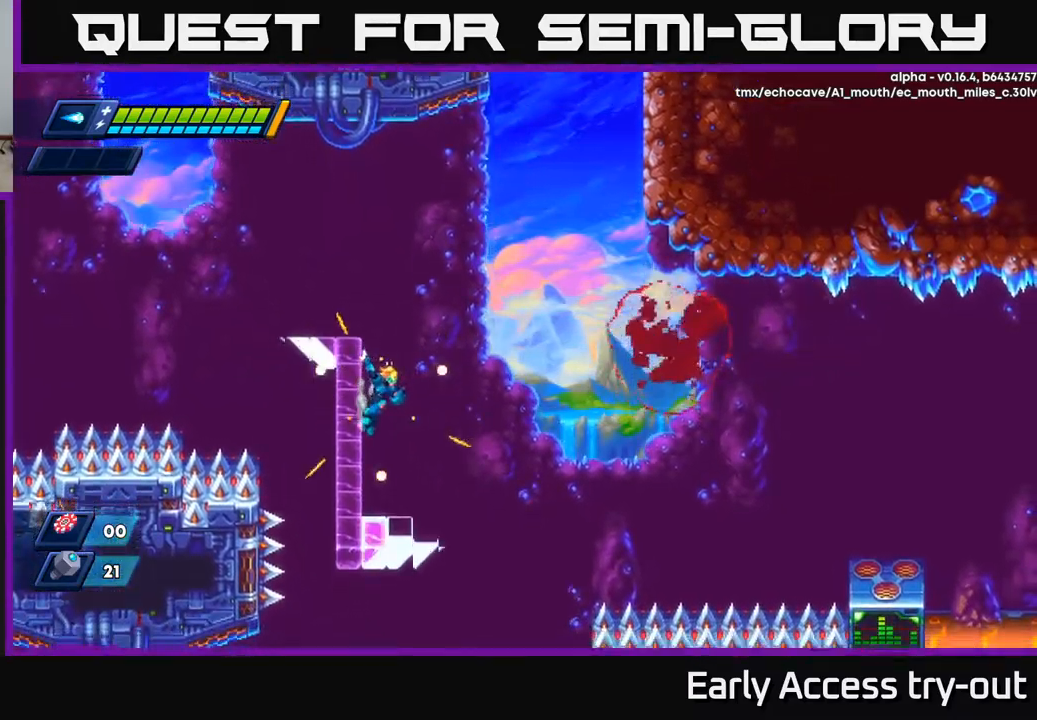
{"buttons": [], "left_stick": "center", "right_stick": "center", "events": [[317, "DPAD_RIGHT", "down"], [417, "DPAD_RIGHT", "up"]]}
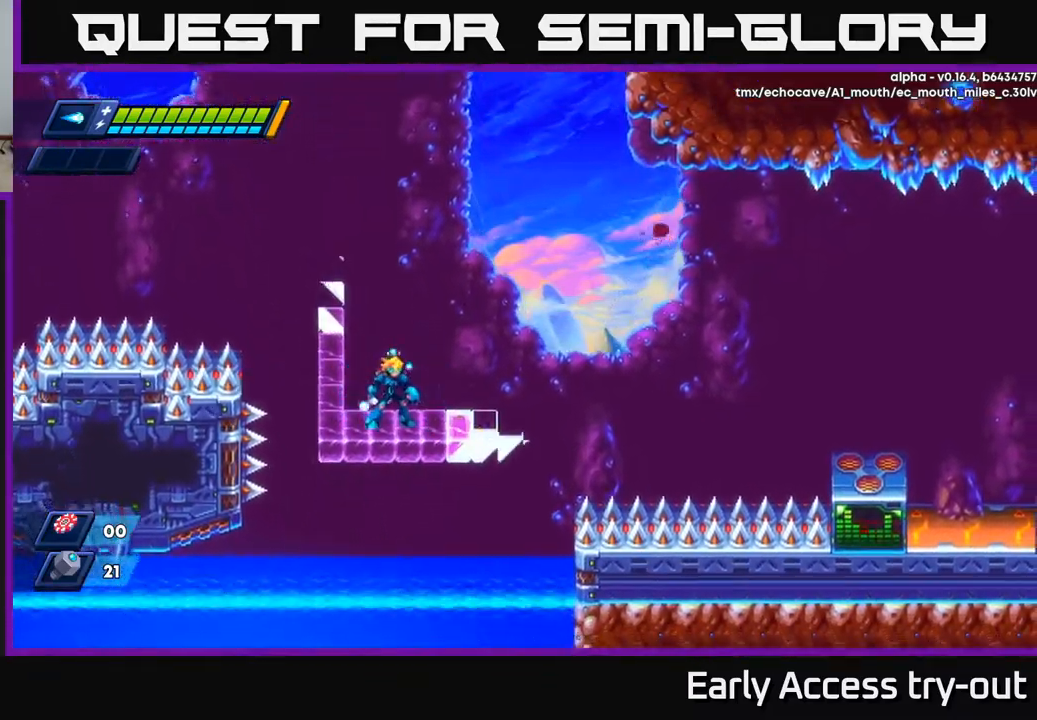
{"buttons": ["DPAD_RIGHT"], "left_stick": "center", "right_stick": "center", "events": [[150, "DPAD_RIGHT", "down"]]}
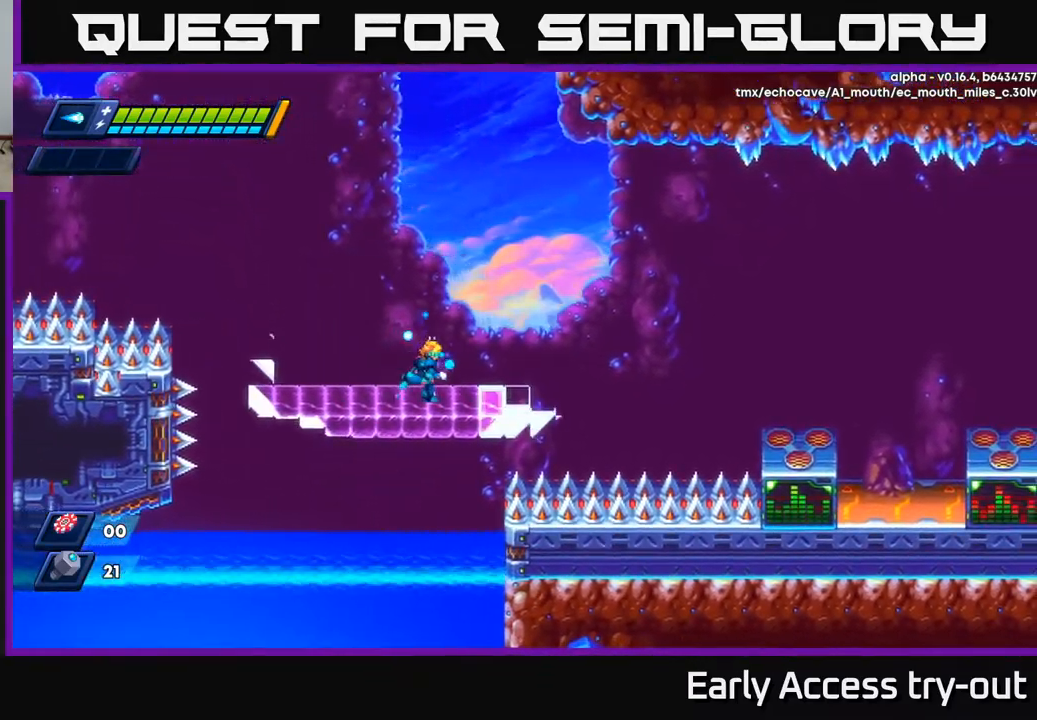
{"buttons": ["A", "R2", "DPAD_RIGHT"], "left_stick": "center", "right_stick": "center", "events": [[184, "R2", "down"], [350, "A", "down"]]}
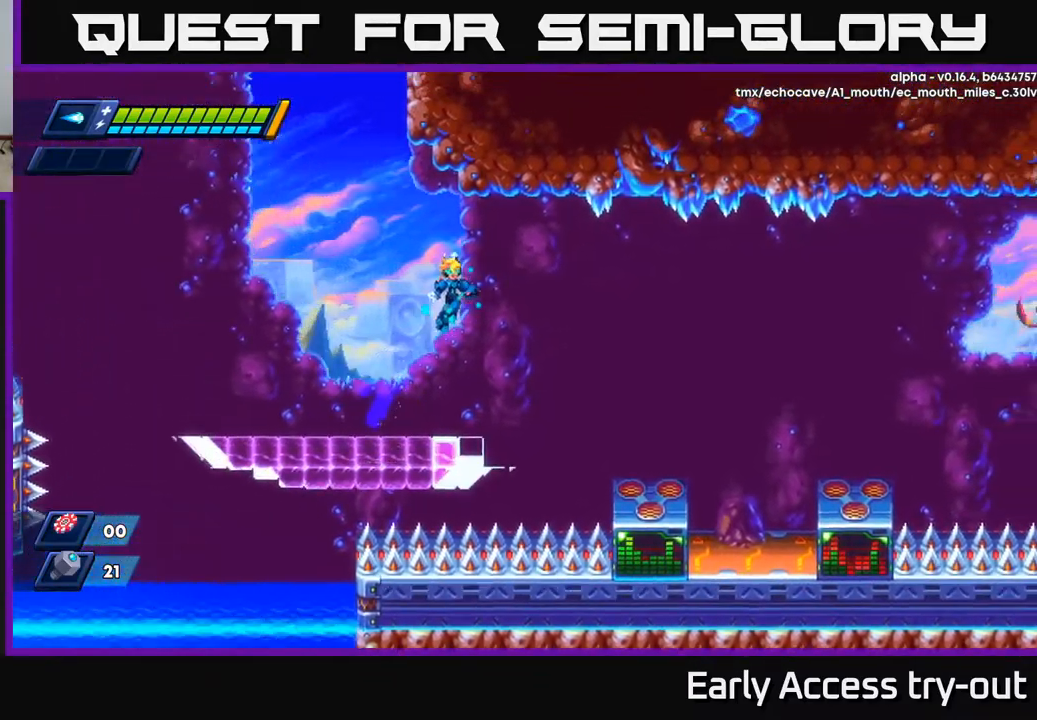
{"buttons": ["DPAD_RIGHT"], "left_stick": "center", "right_stick": "center", "events": [[84, "A", "up"], [100, "R2", "up"]]}
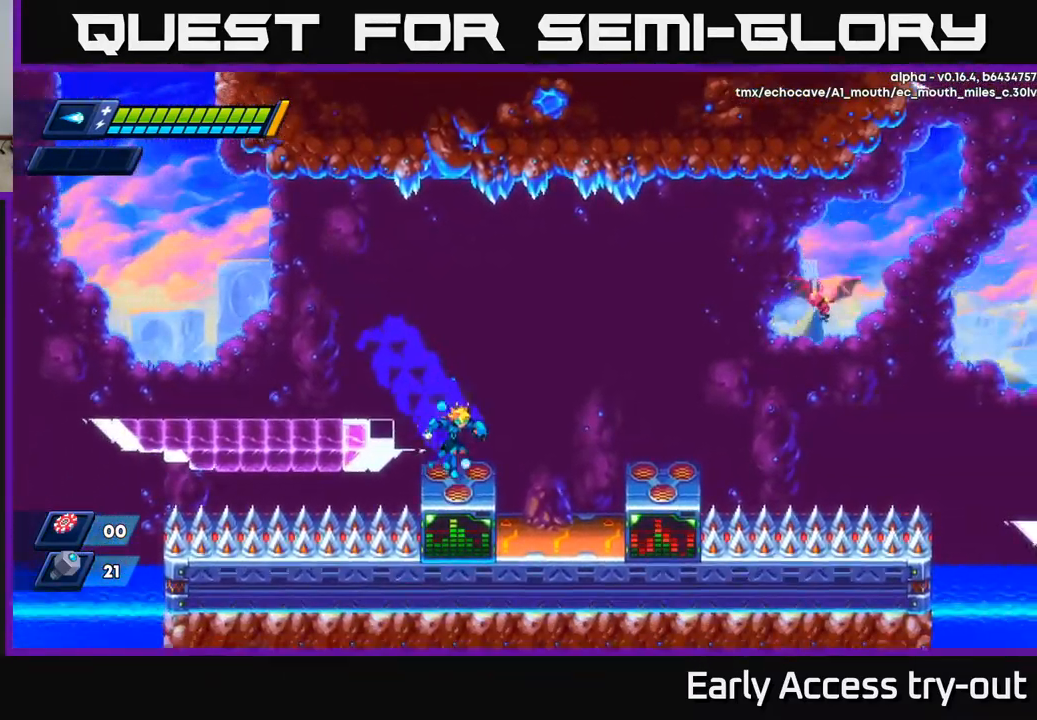
{"buttons": ["X"], "left_stick": "center", "right_stick": "center", "events": [[117, "R2", "down"], [184, "A", "down"], [384, "X", "down"], [417, "A", "up"], [417, "R2", "up"], [500, "DPAD_RIGHT", "up"]]}
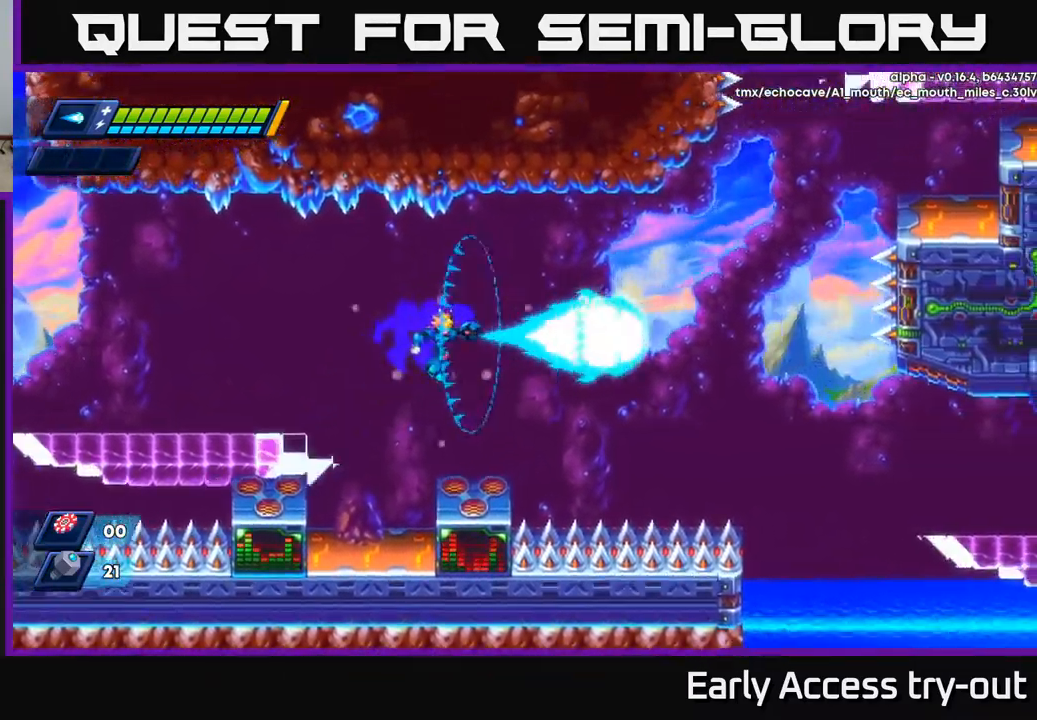
{"buttons": [], "left_stick": "center", "right_stick": "center", "events": [[17, "X", "up"], [284, "DPAD_RIGHT", "down"], [350, "DPAD_RIGHT", "up"]]}
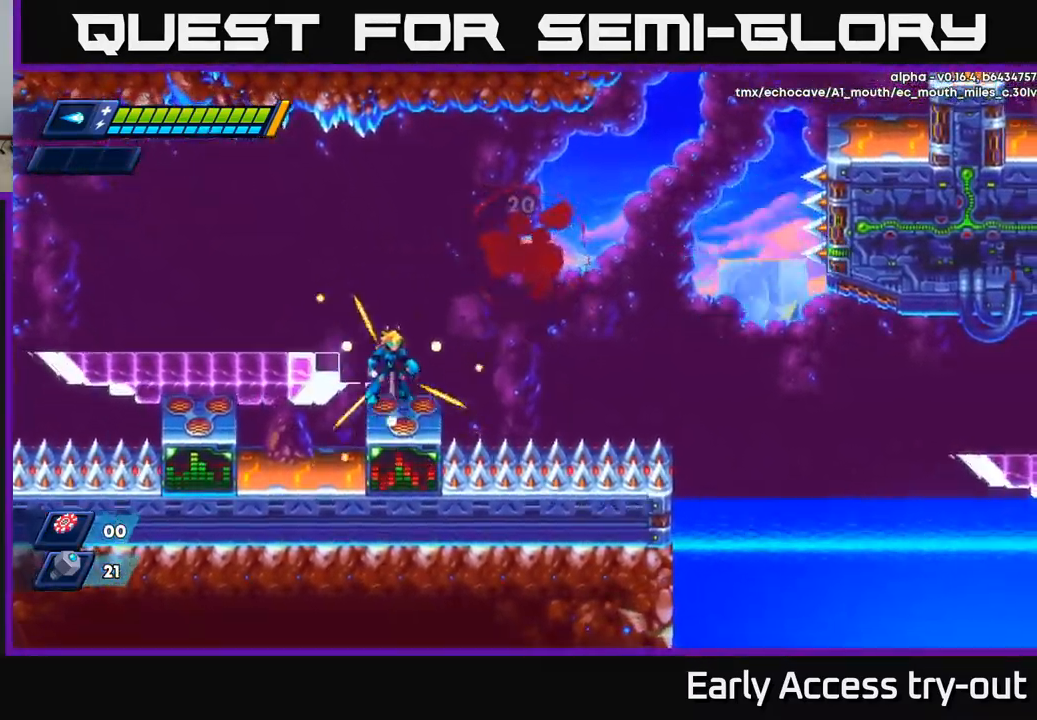
{"buttons": [], "left_stick": "center", "right_stick": "center", "events": [[34, "A", "down"], [300, "A", "up"]]}
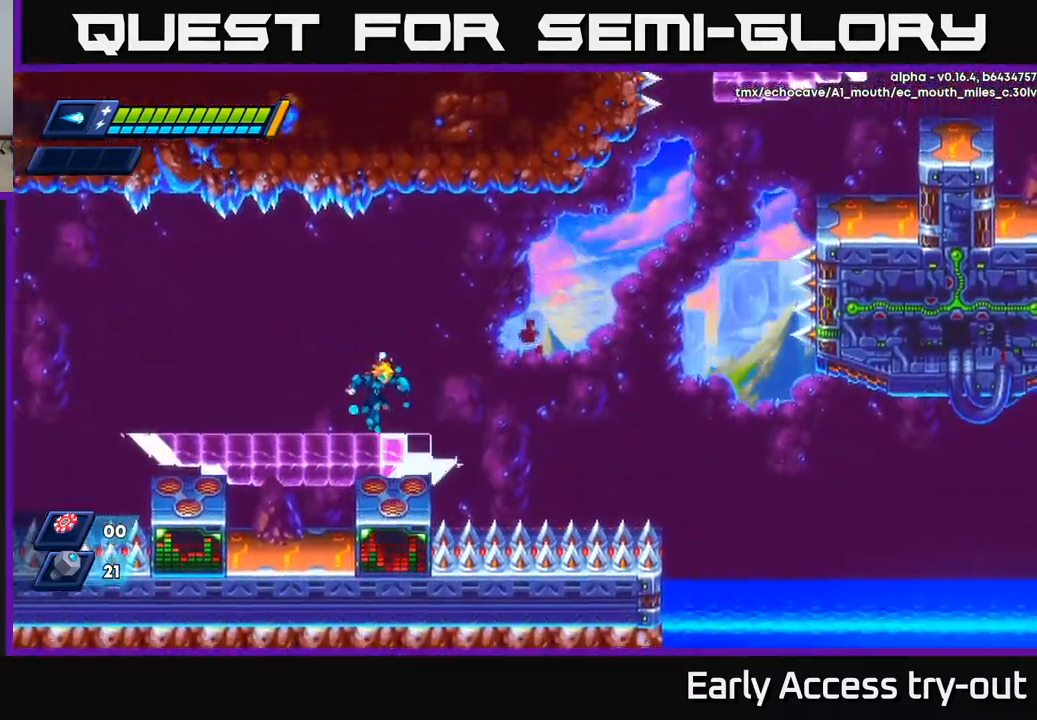
{"buttons": [], "left_stick": "center", "right_stick": "center", "events": []}
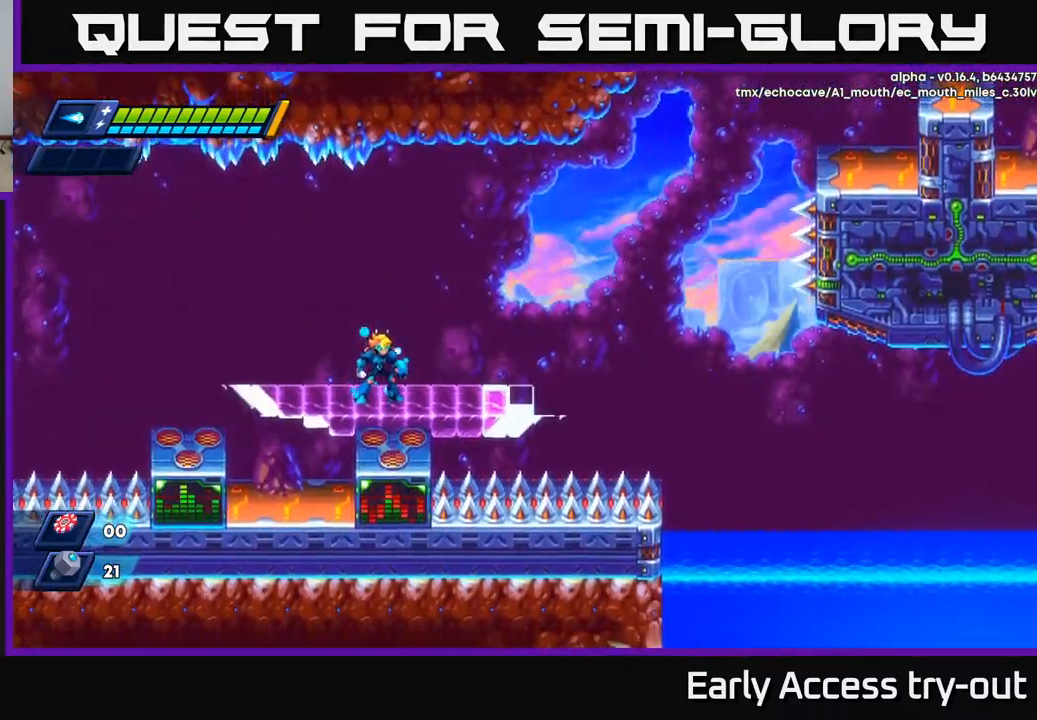
{"buttons": ["DPAD_RIGHT"], "left_stick": "center", "right_stick": "up-right", "events": [[117, "right_stick", "up-right"], [267, "DPAD_RIGHT", "down"]]}
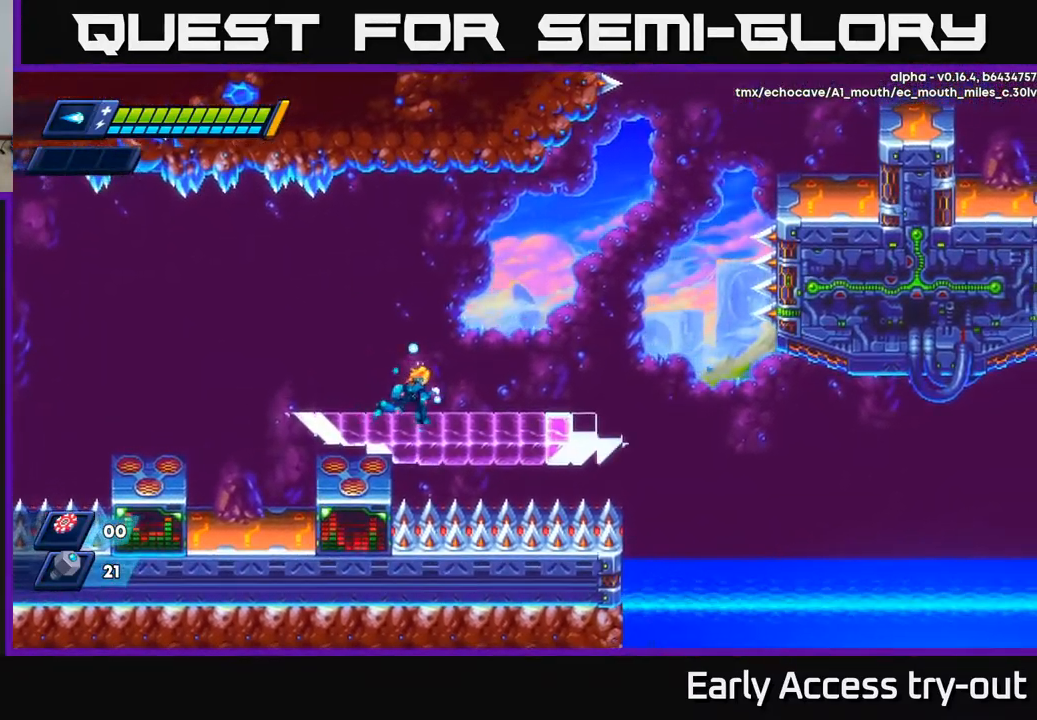
{"buttons": ["DPAD_RIGHT"], "left_stick": "center", "right_stick": "up-right", "events": []}
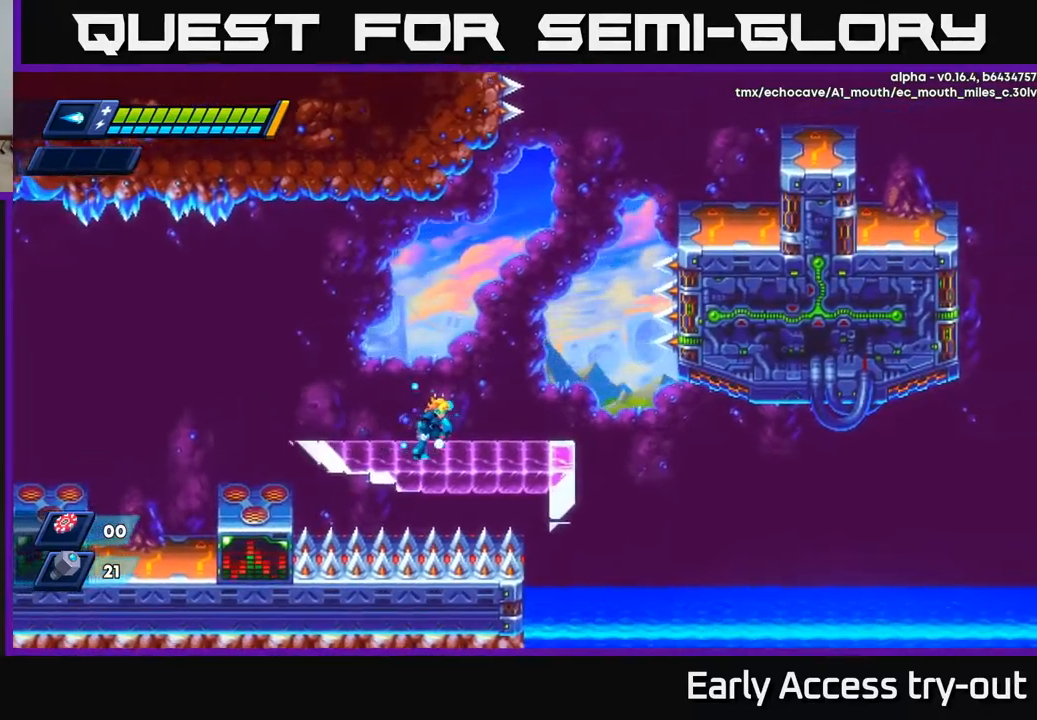
{"buttons": ["DPAD_RIGHT"], "left_stick": "center", "right_stick": "up-right", "events": []}